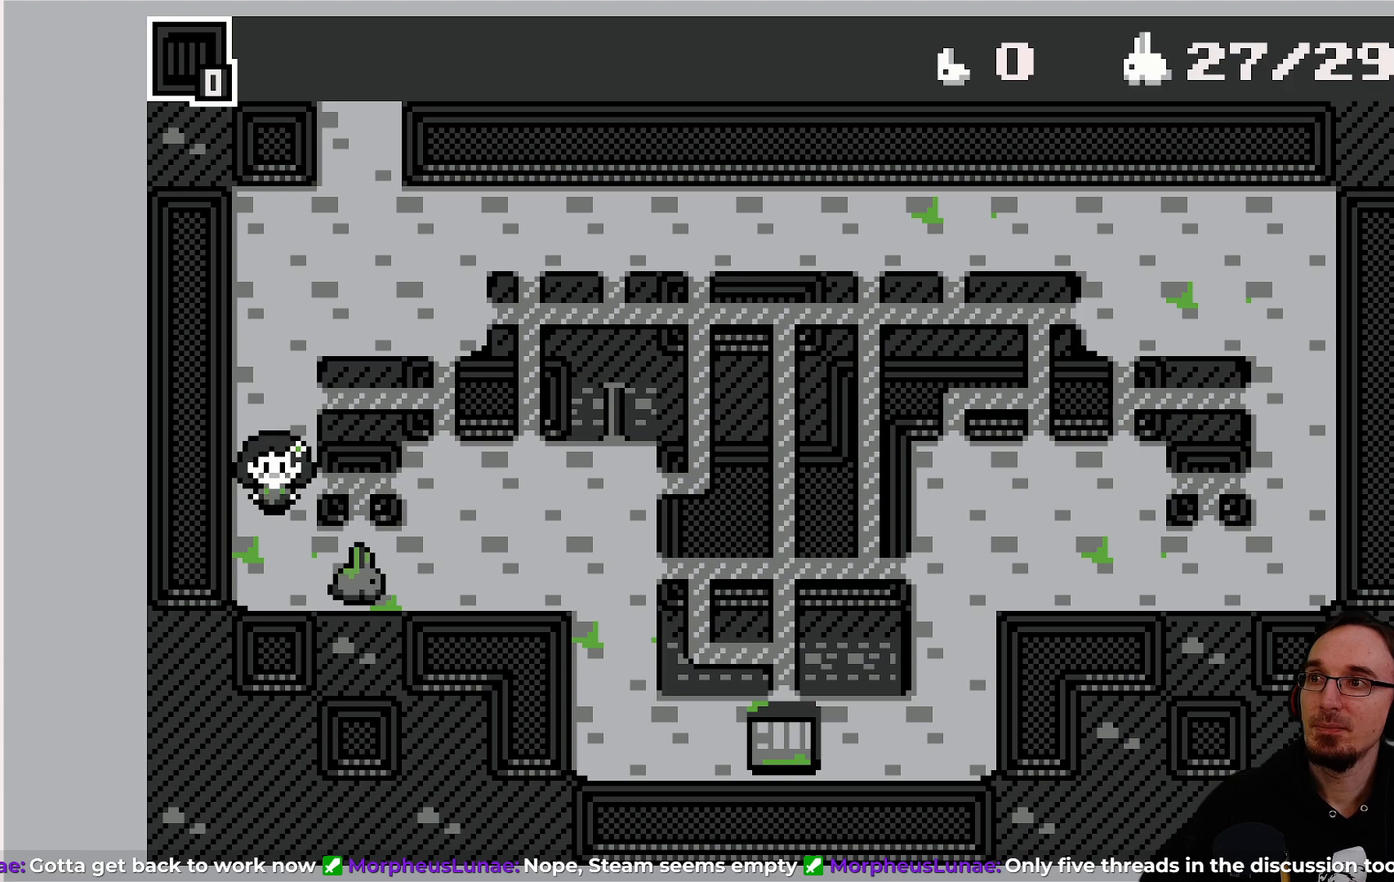
Gameplay with a controller (PlayStation layout); each line is a JSON object with the inputs held at the frame after it. "events" lists button and stick changes between this image and that frame as [ms after this image, input, new state], when the widget could be followed in between. Not read: L3 R3 right_stick.
{"buttons": [], "left_stick": "center", "events": [[67, "DPAD_DOWN", "down"], [183, "DPAD_DOWN", "up"]]}
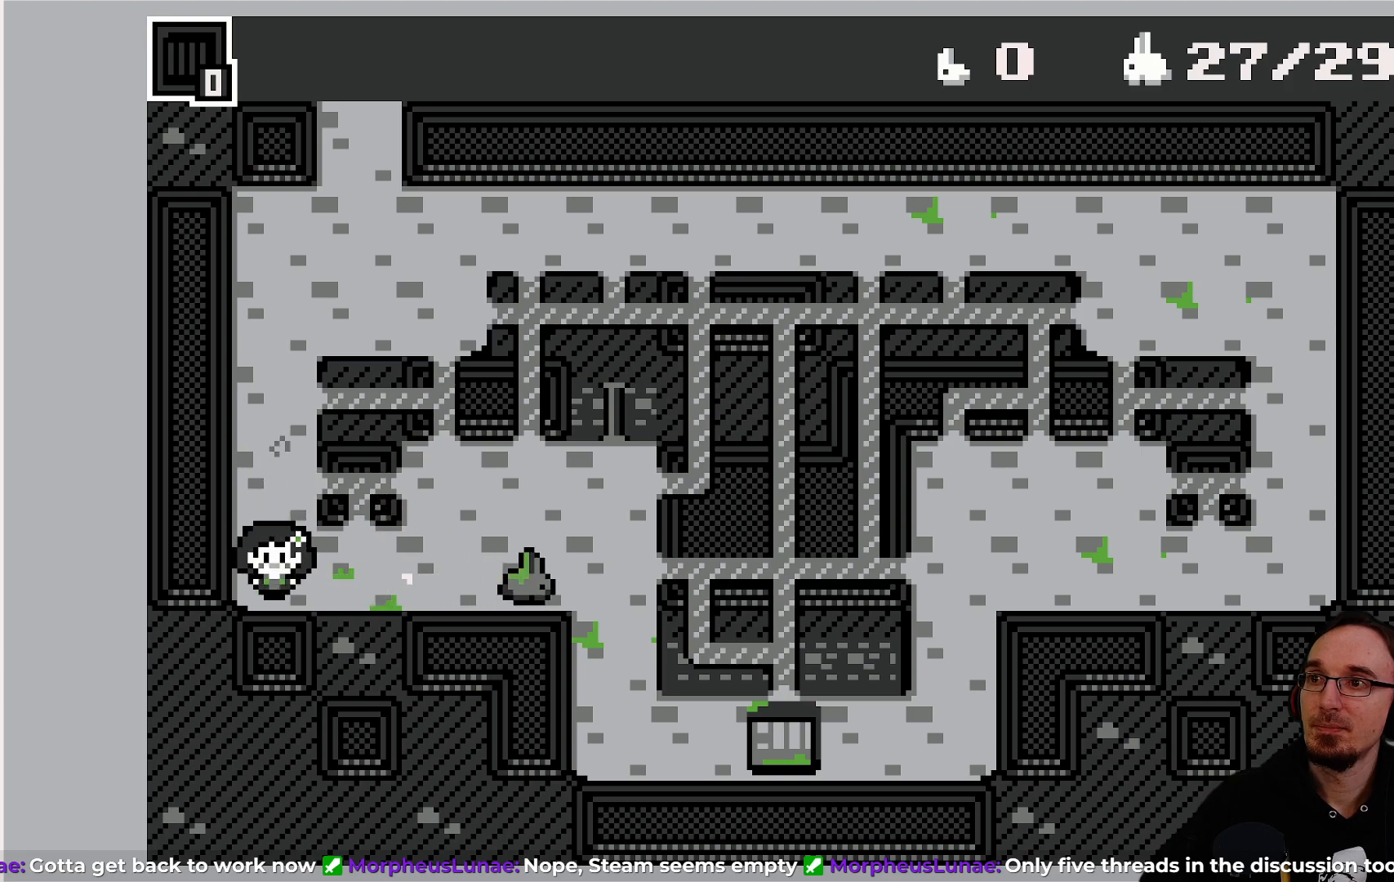
{"buttons": [], "left_stick": "center", "events": []}
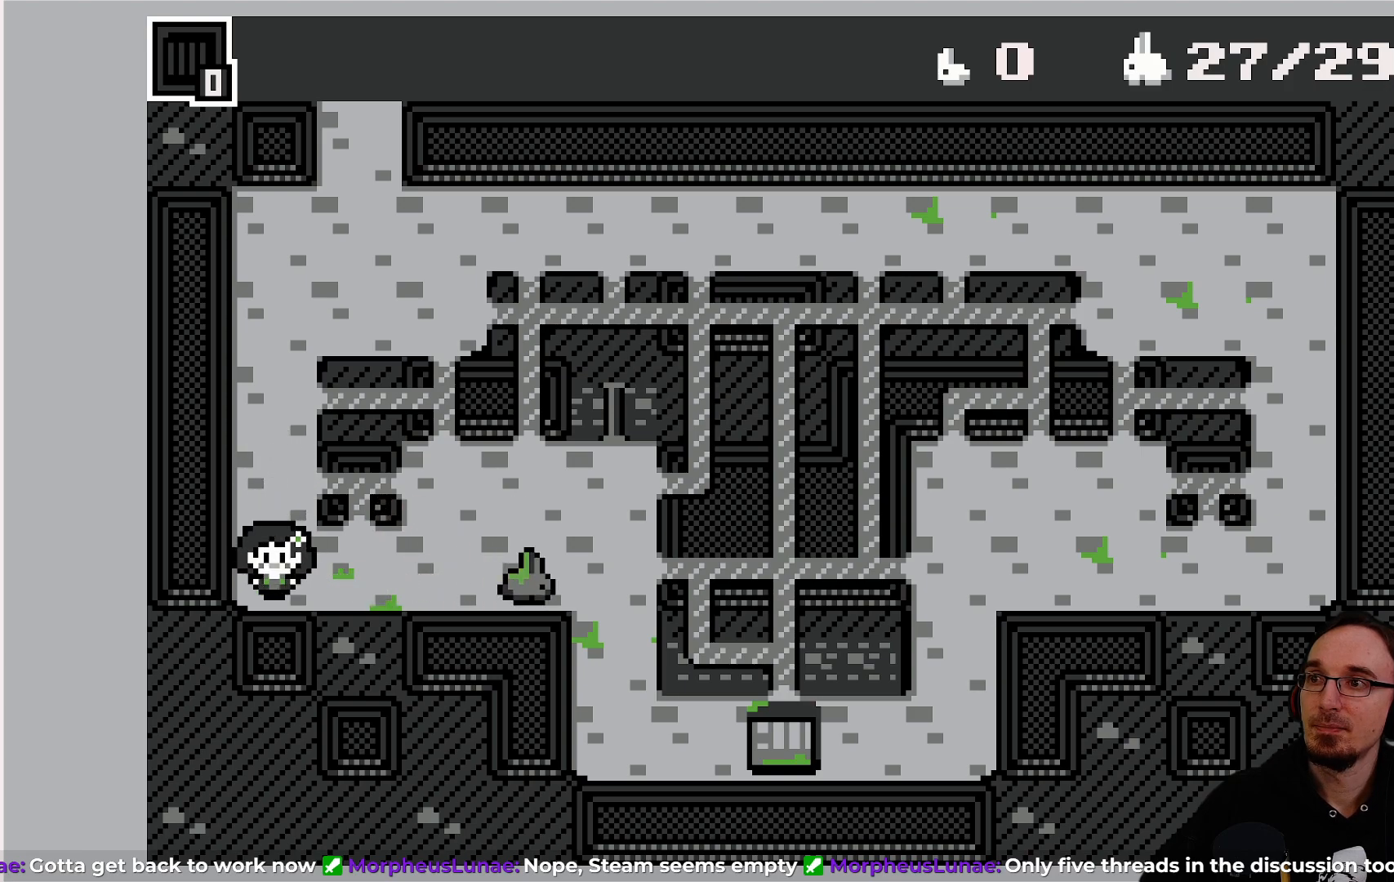
{"buttons": [], "left_stick": "center", "events": []}
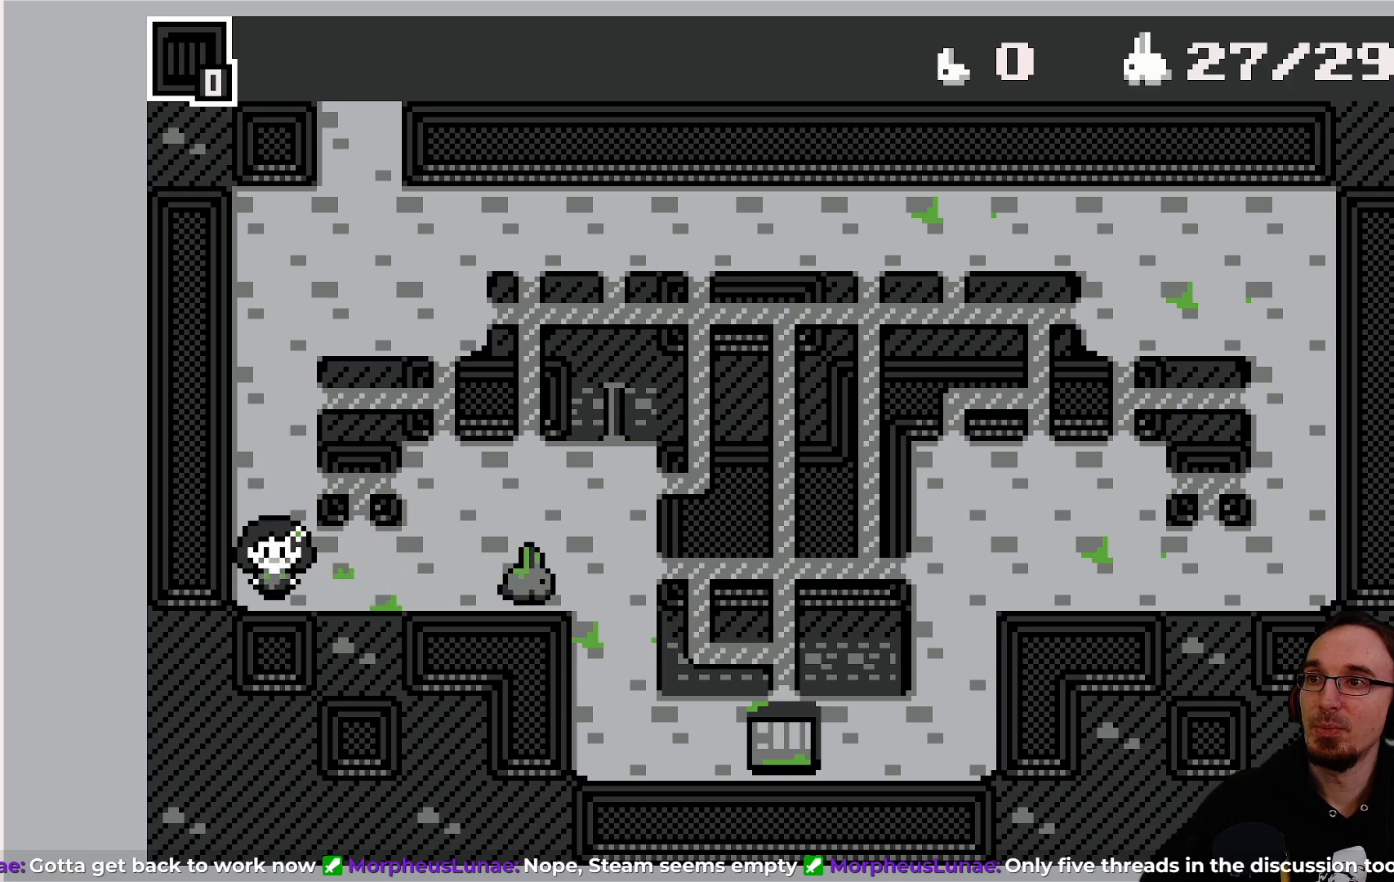
{"buttons": [], "left_stick": "center", "events": []}
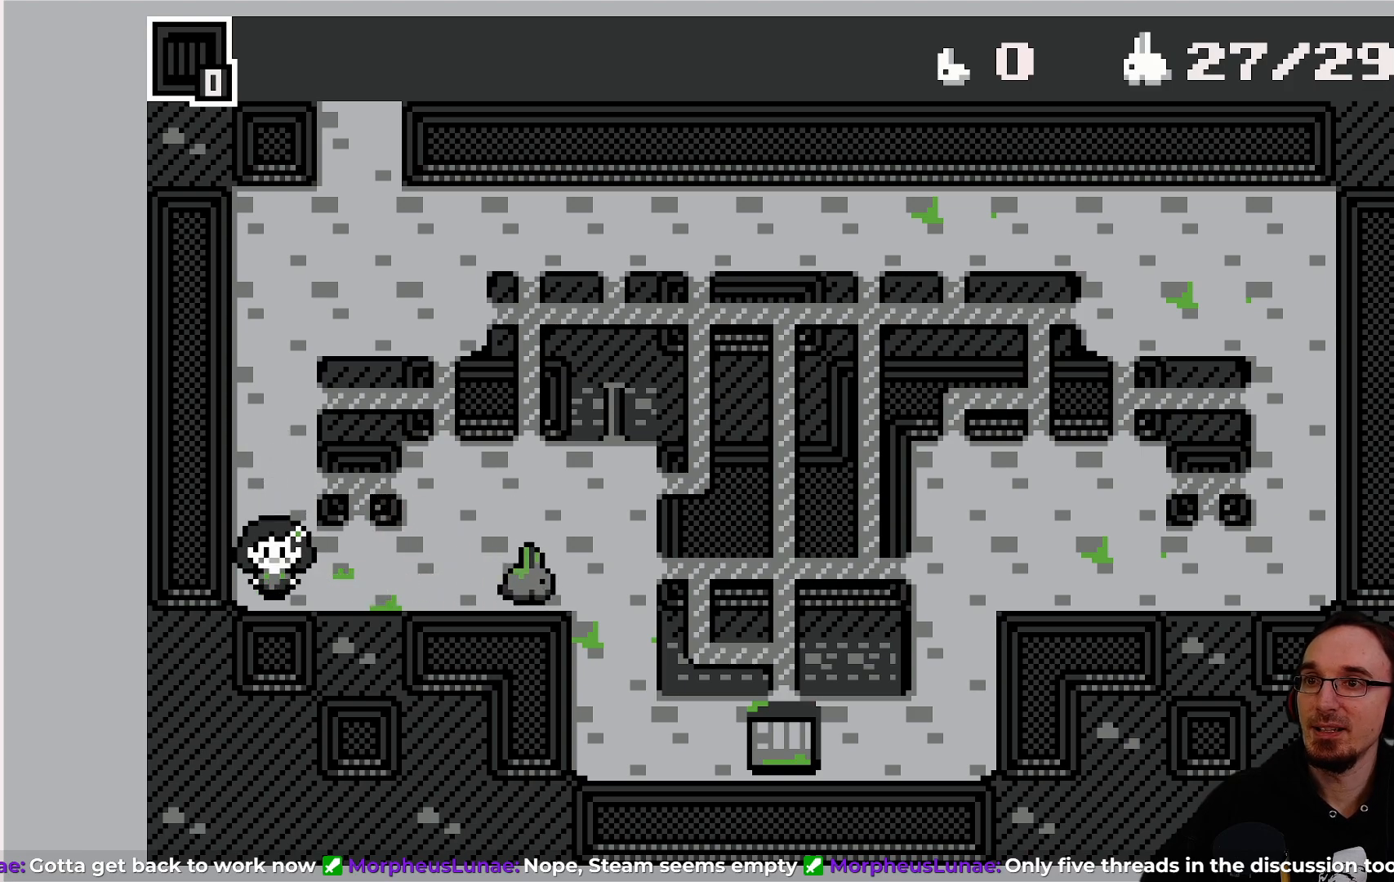
{"buttons": [], "left_stick": "center", "events": []}
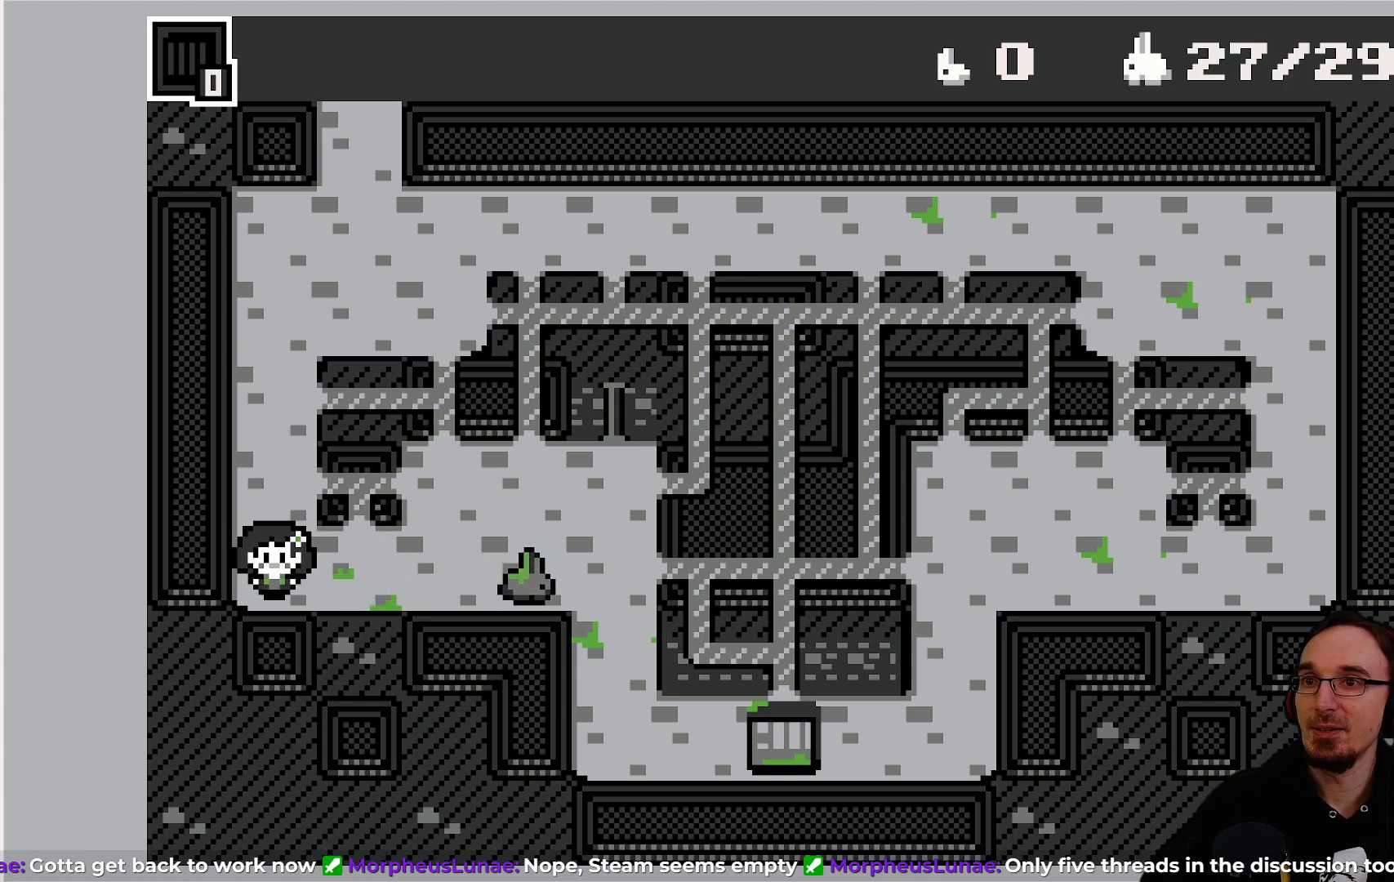
{"buttons": [], "left_stick": "center", "events": []}
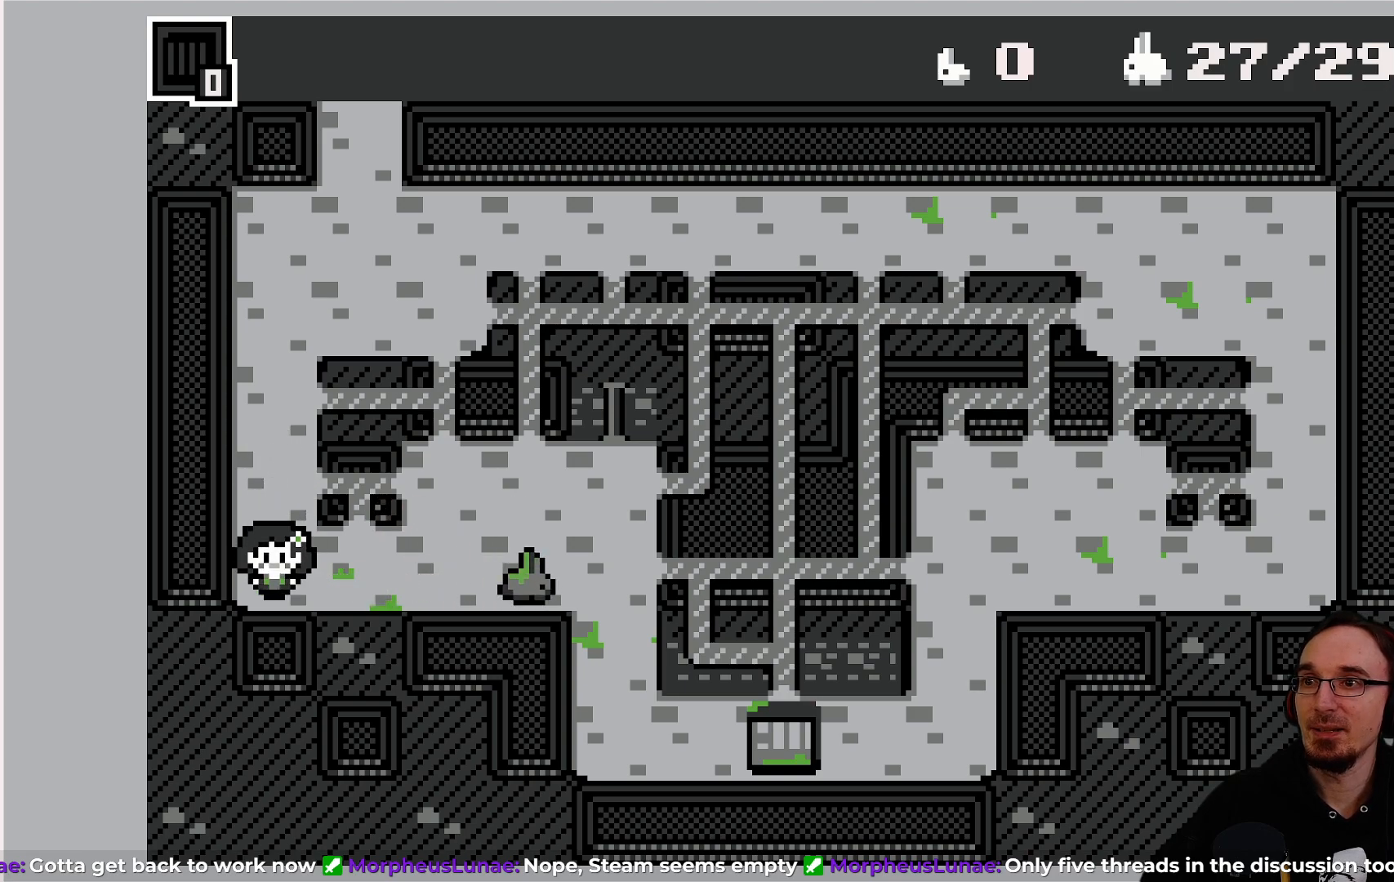
{"buttons": [], "left_stick": "center", "events": []}
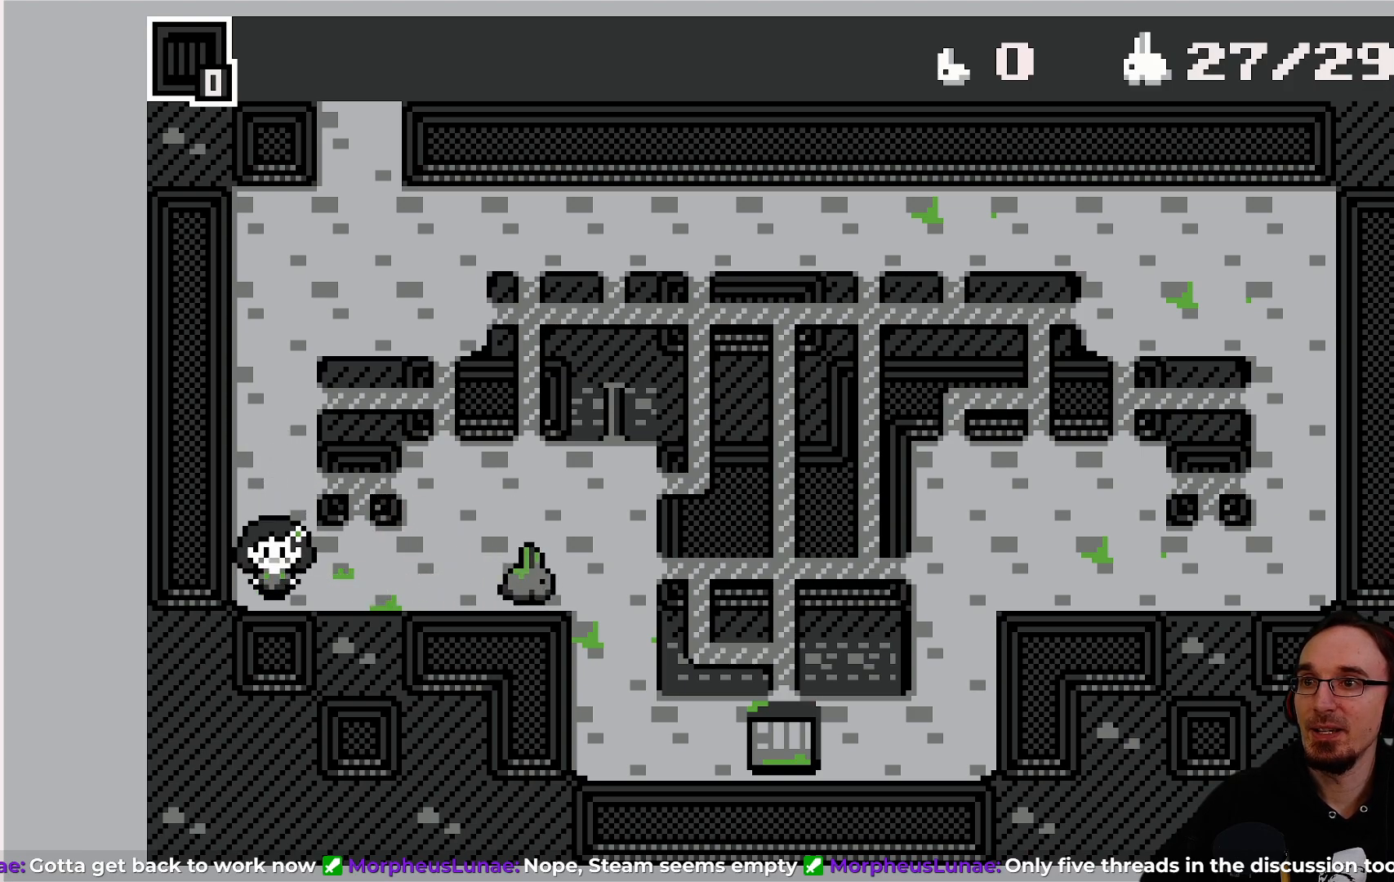
{"buttons": [], "left_stick": "center", "events": [[50, "DPAD_UP", "down"], [300, "DPAD_UP", "up"]]}
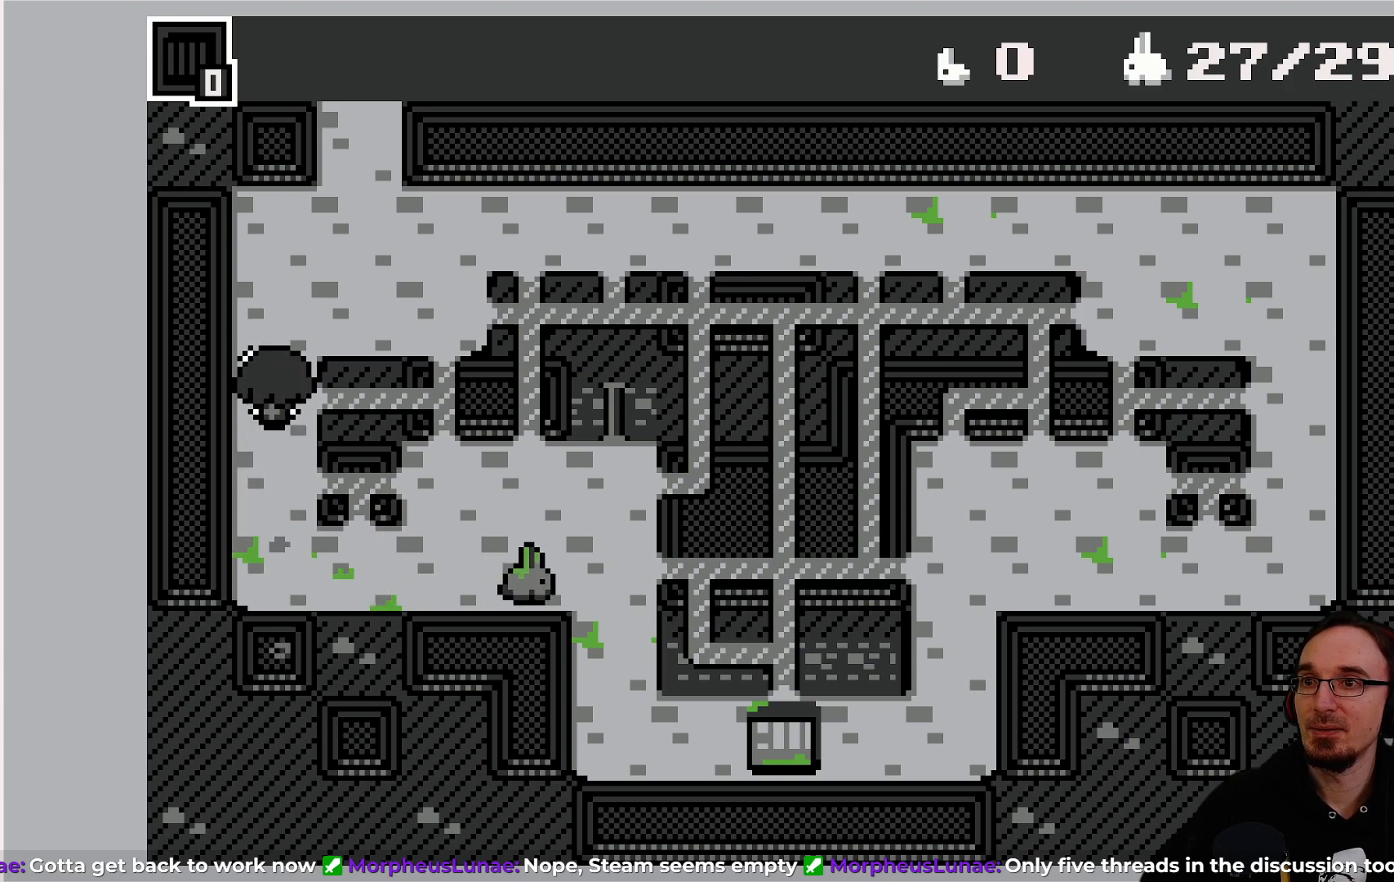
{"buttons": [], "left_stick": "center", "events": []}
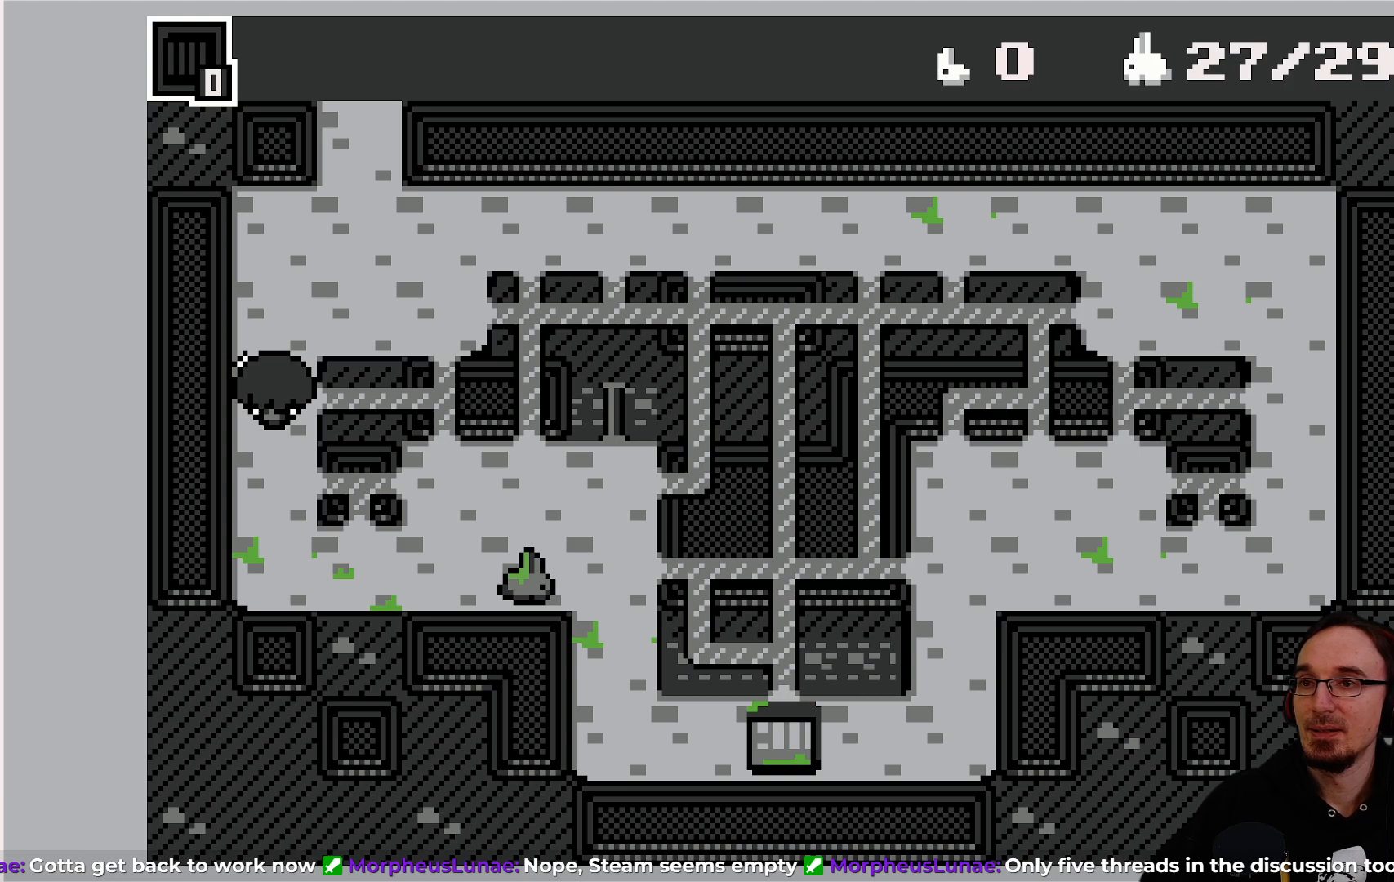
{"buttons": [], "left_stick": "center", "events": []}
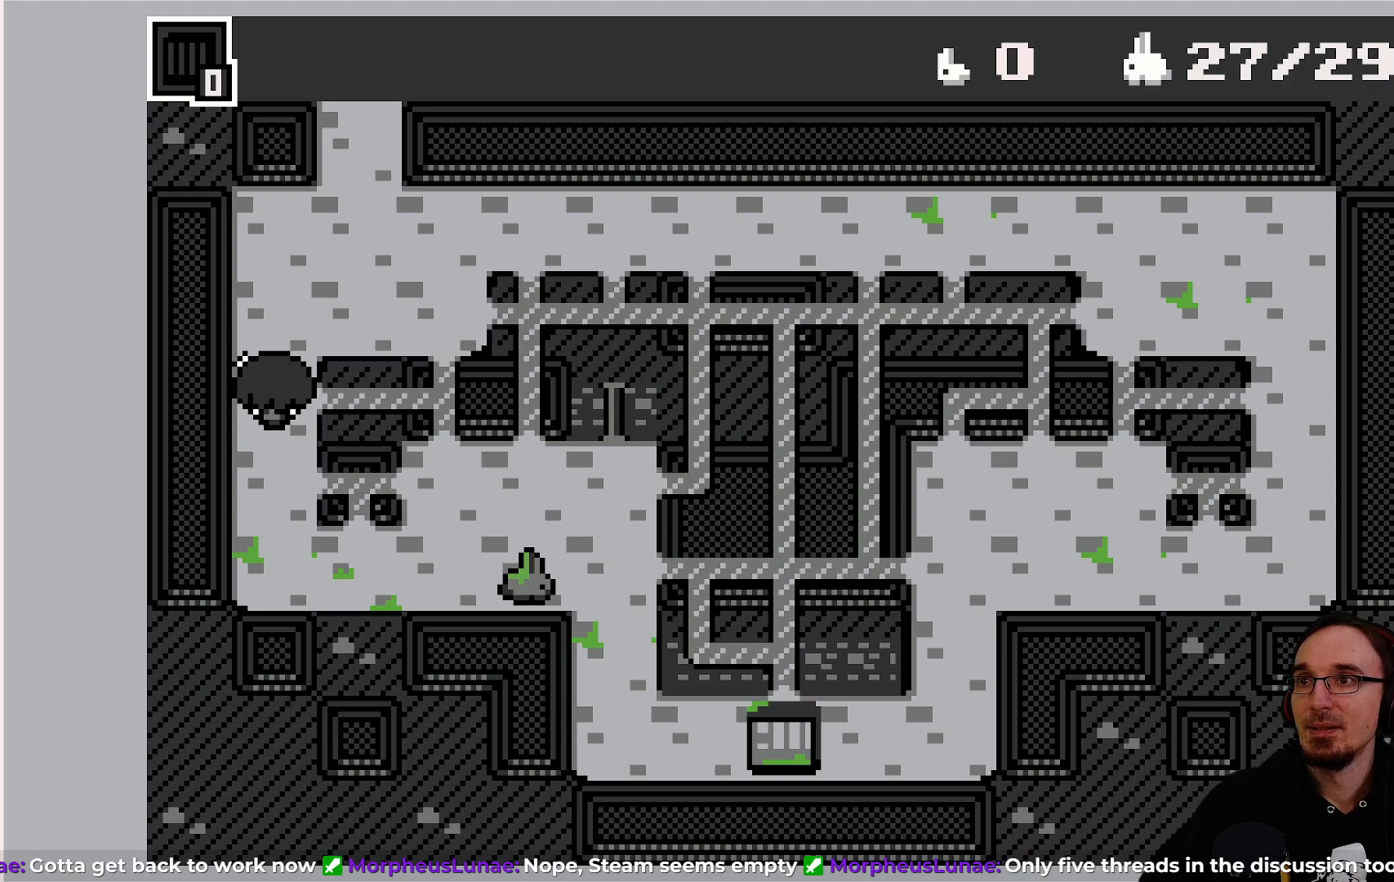
{"buttons": [], "left_stick": "center", "events": []}
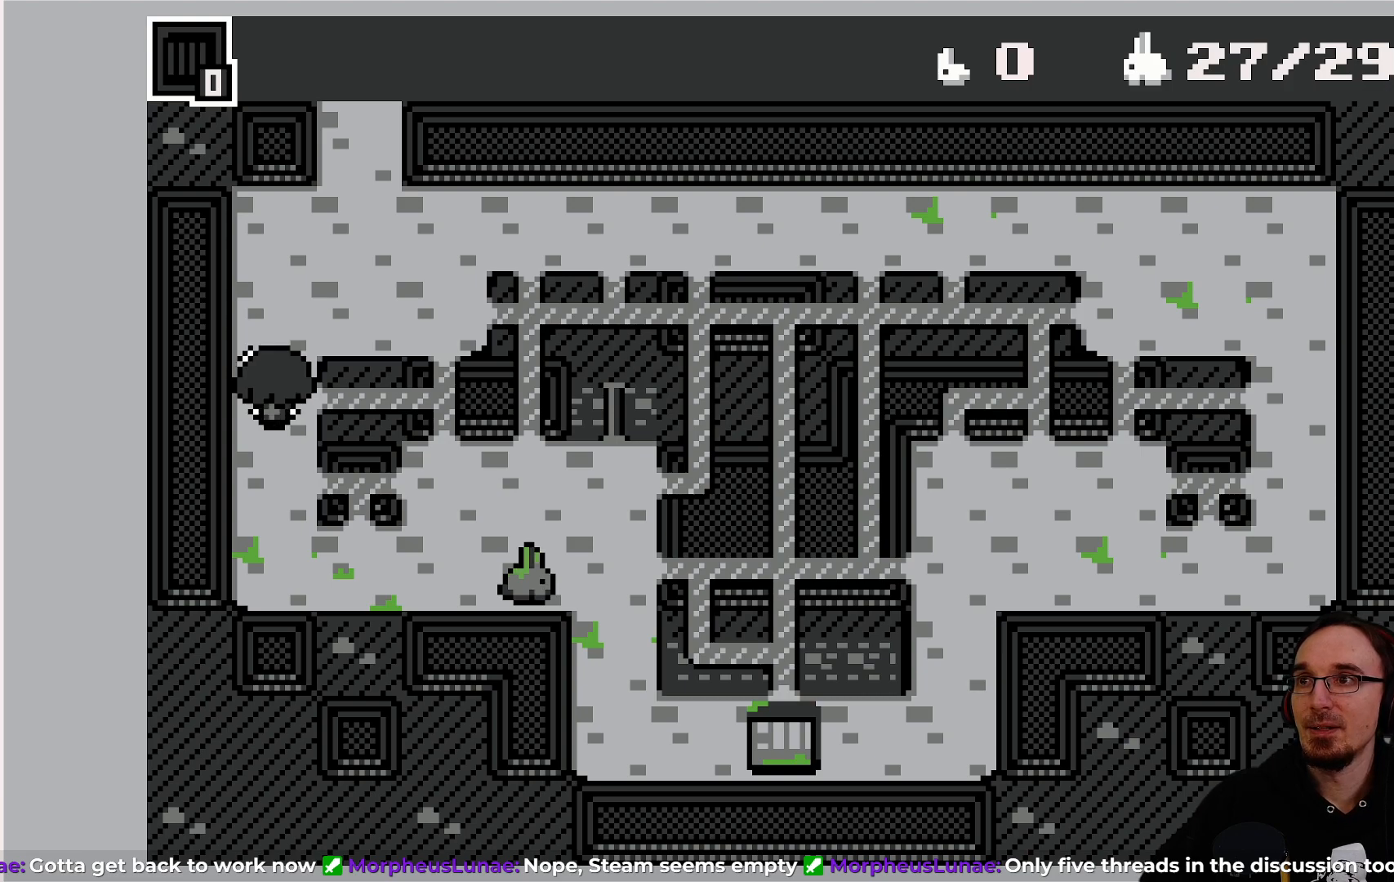
{"buttons": [], "left_stick": "center", "events": []}
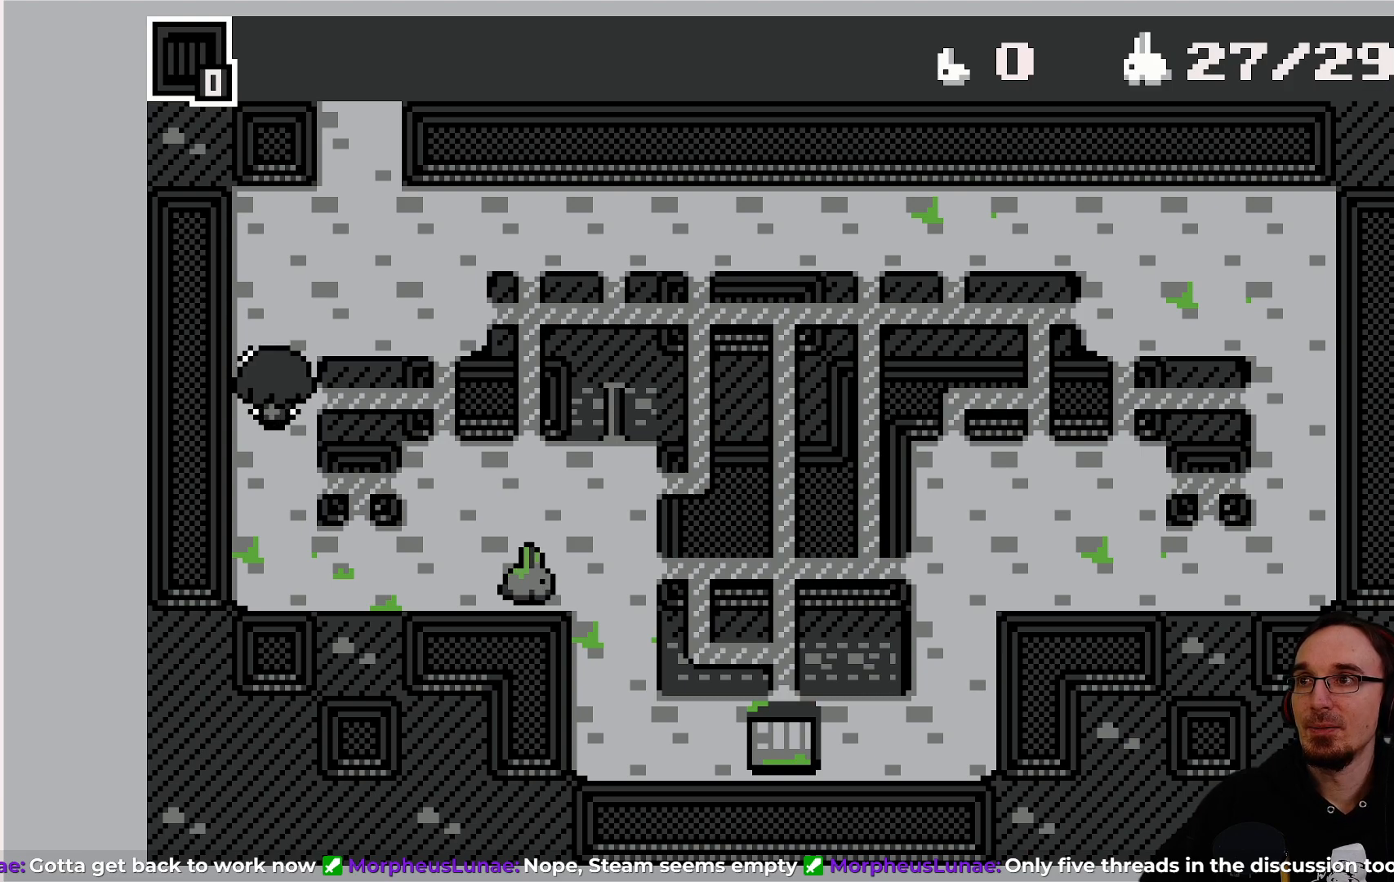
{"buttons": [], "left_stick": "center", "events": []}
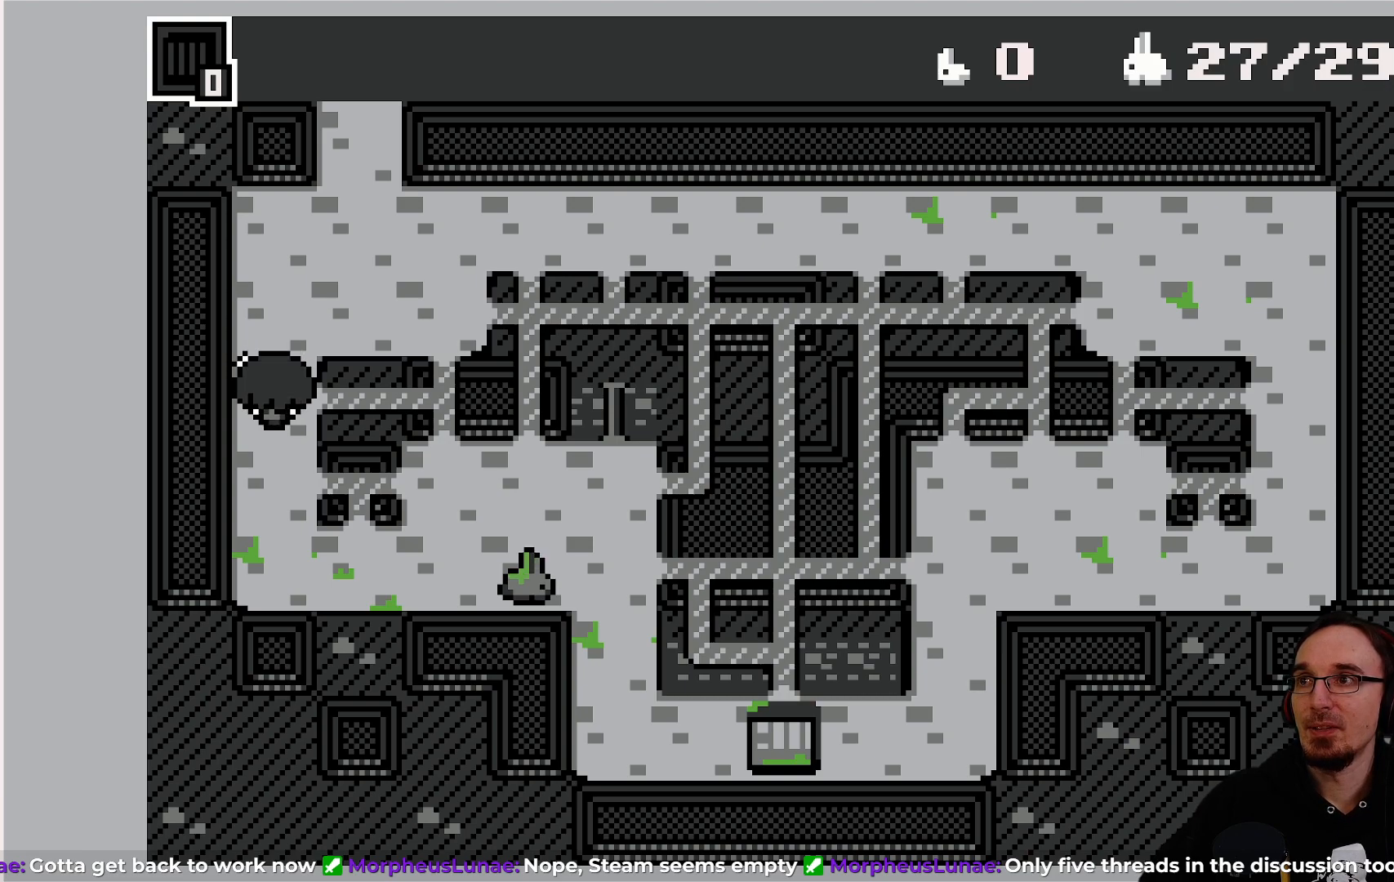
{"buttons": ["DPAD_RIGHT"], "left_stick": "center", "events": [[150, "DPAD_UP", "down"], [217, "DPAD_UP", "up"], [317, "DPAD_RIGHT", "down"]]}
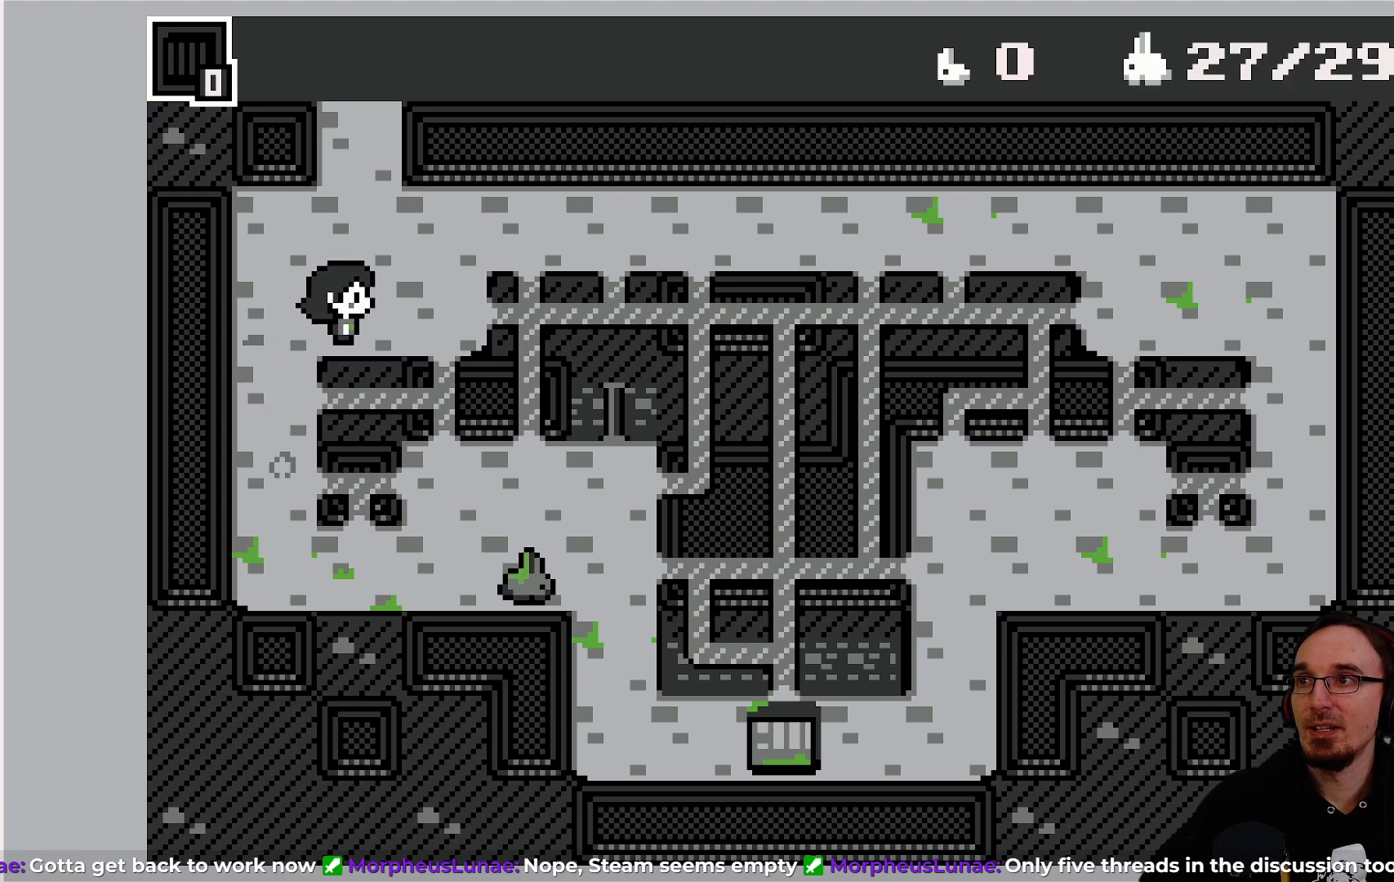
{"buttons": [], "left_stick": "center", "events": [[83, "DPAD_RIGHT", "up"]]}
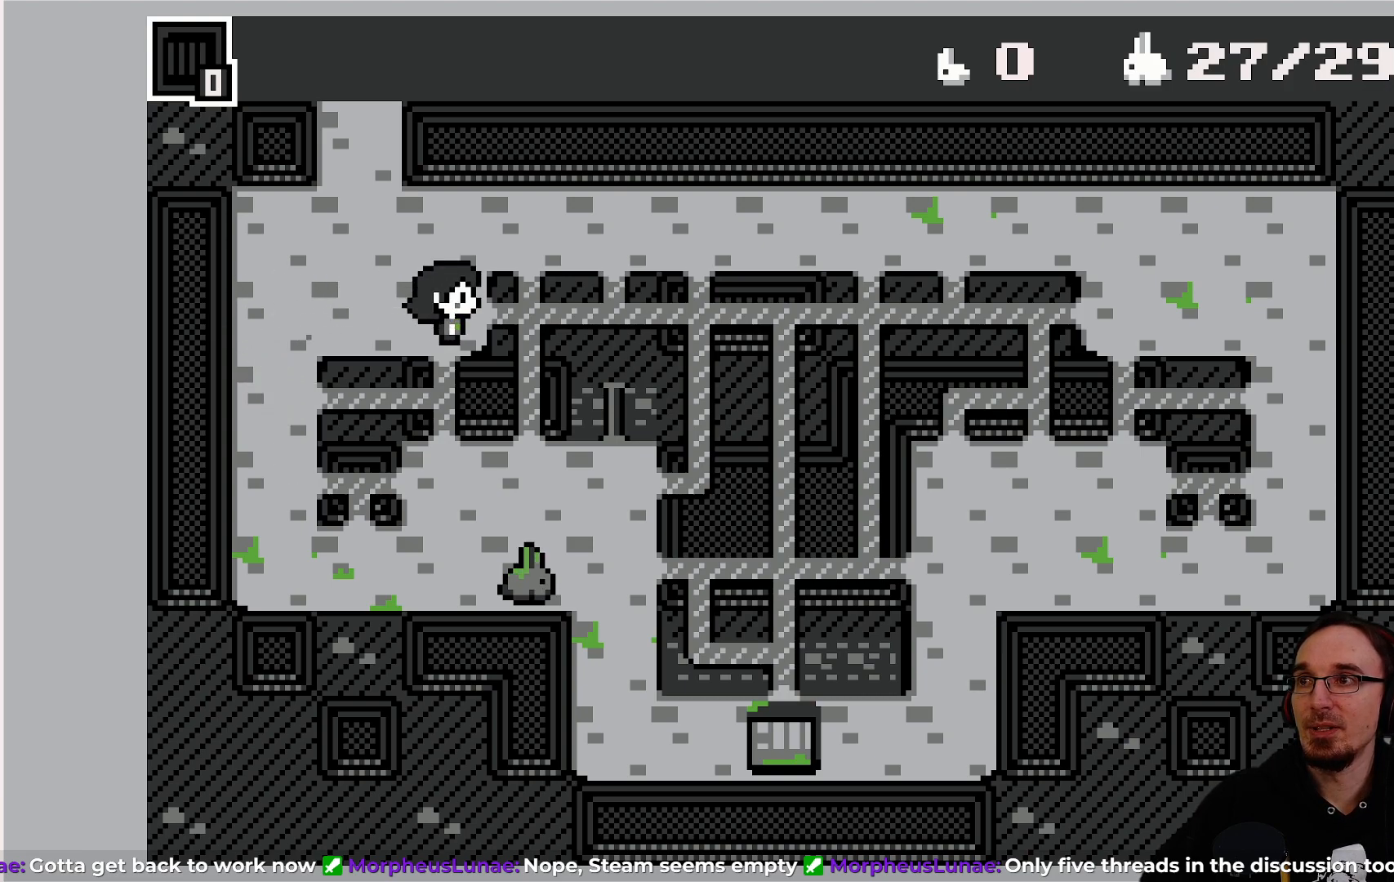
{"buttons": [], "left_stick": "center", "events": []}
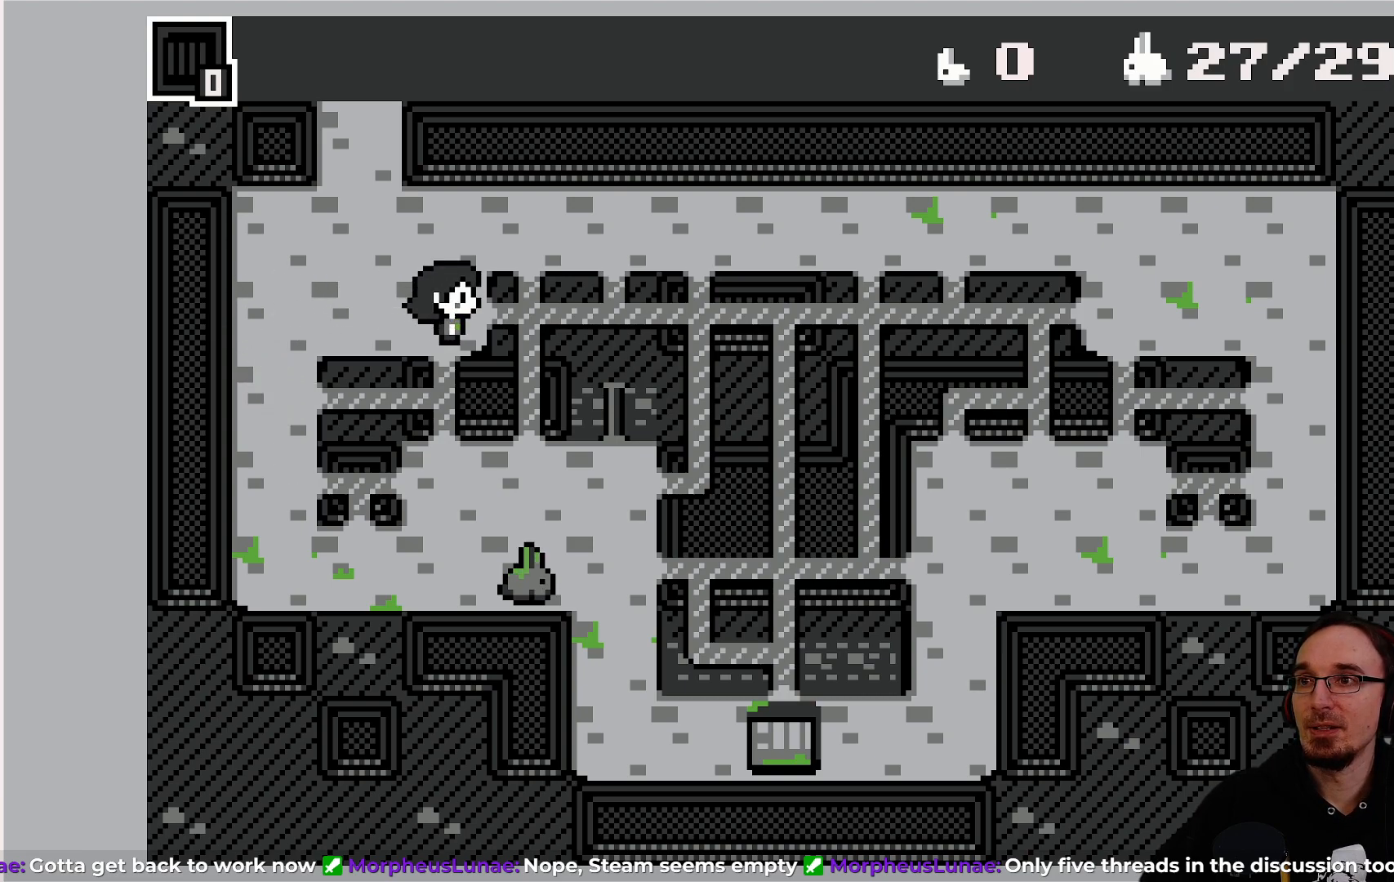
{"buttons": [], "left_stick": "center", "events": [[300, "DPAD_UP", "down"], [450, "DPAD_UP", "up"]]}
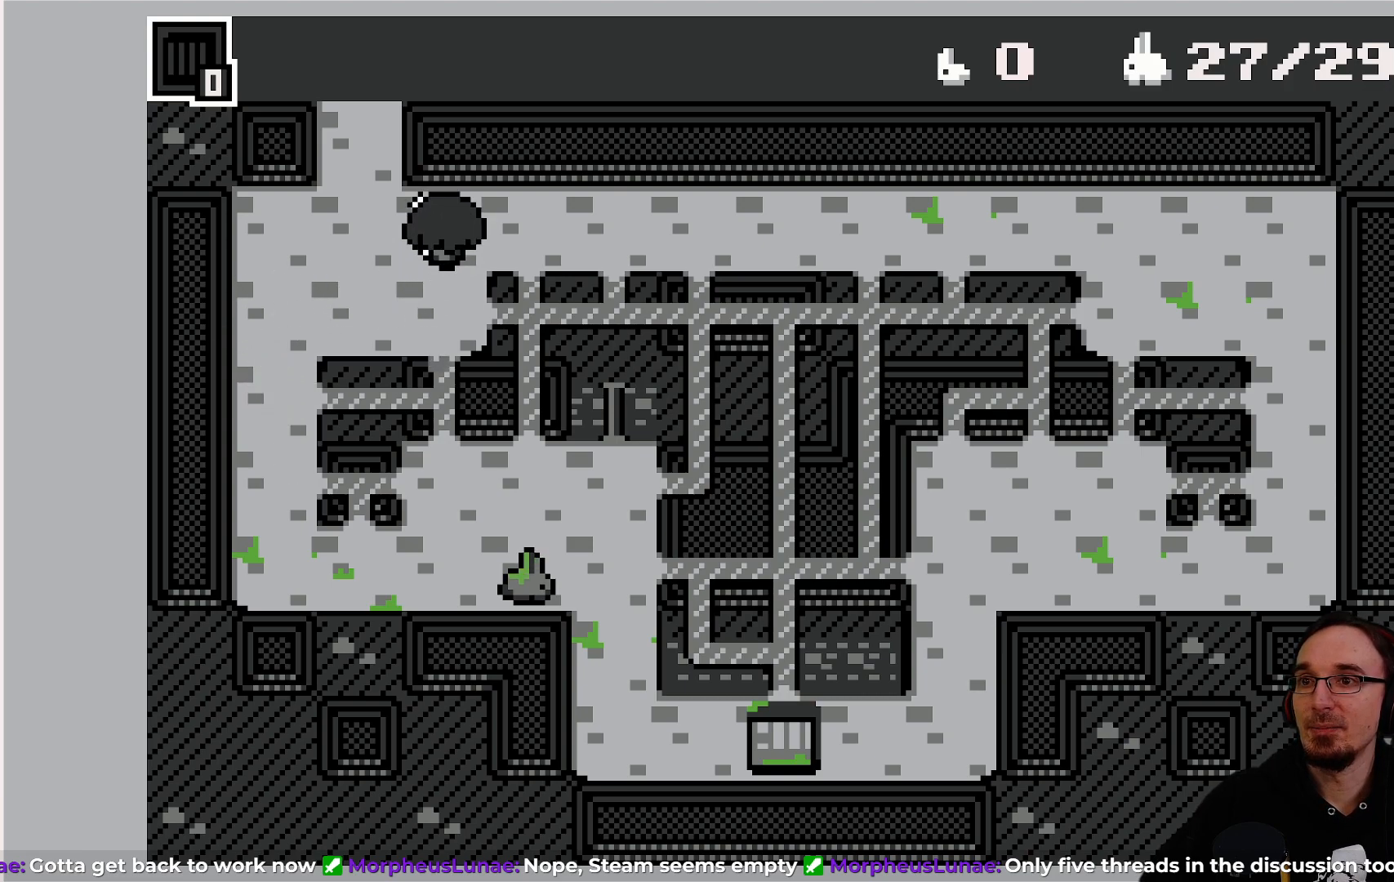
{"buttons": ["DPAD_RIGHT"], "left_stick": "center", "events": [[17, "DPAD_RIGHT", "down"]]}
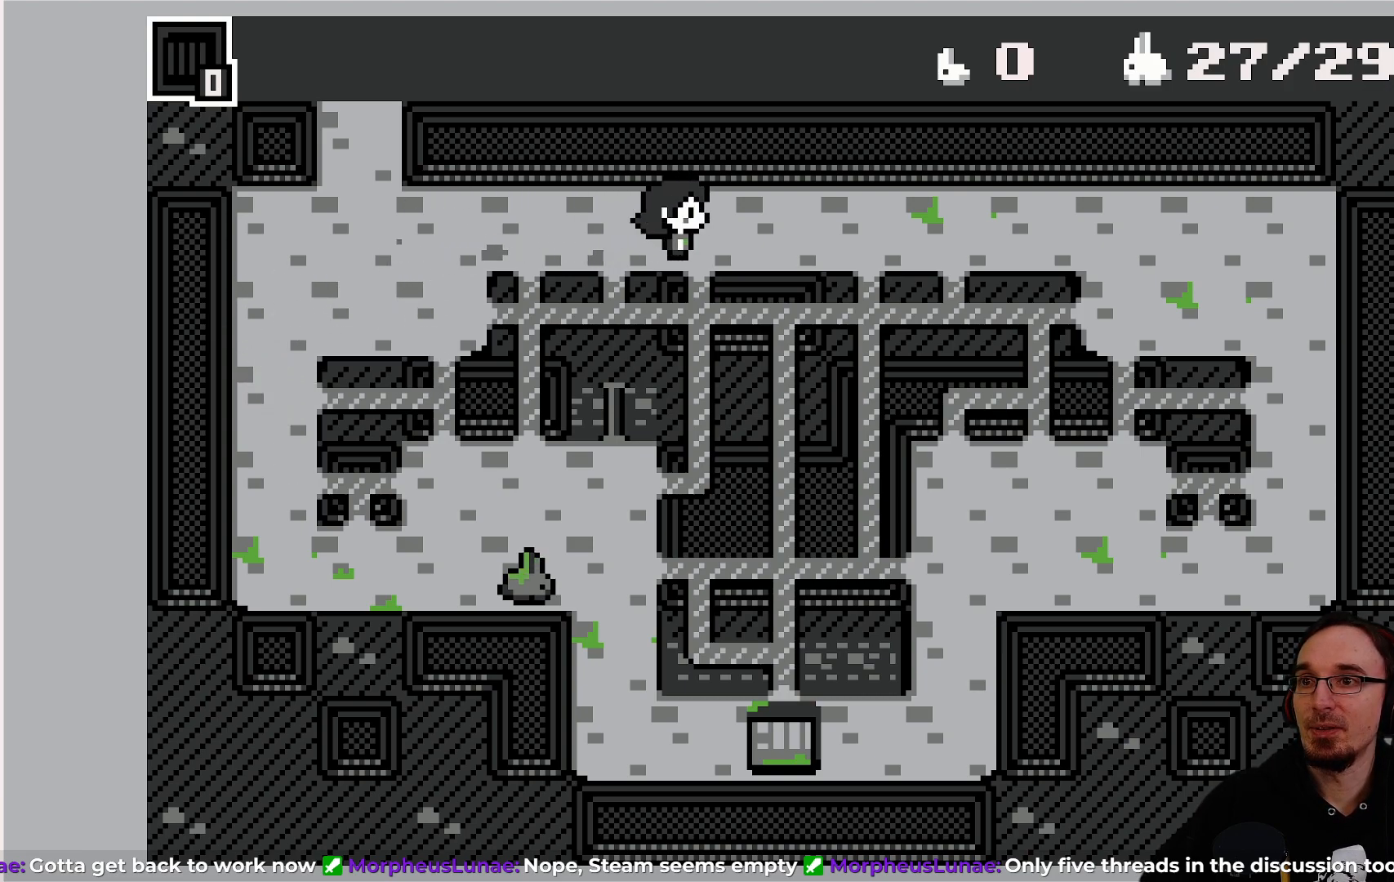
{"buttons": [], "left_stick": "center", "events": [[283, "DPAD_RIGHT", "up"]]}
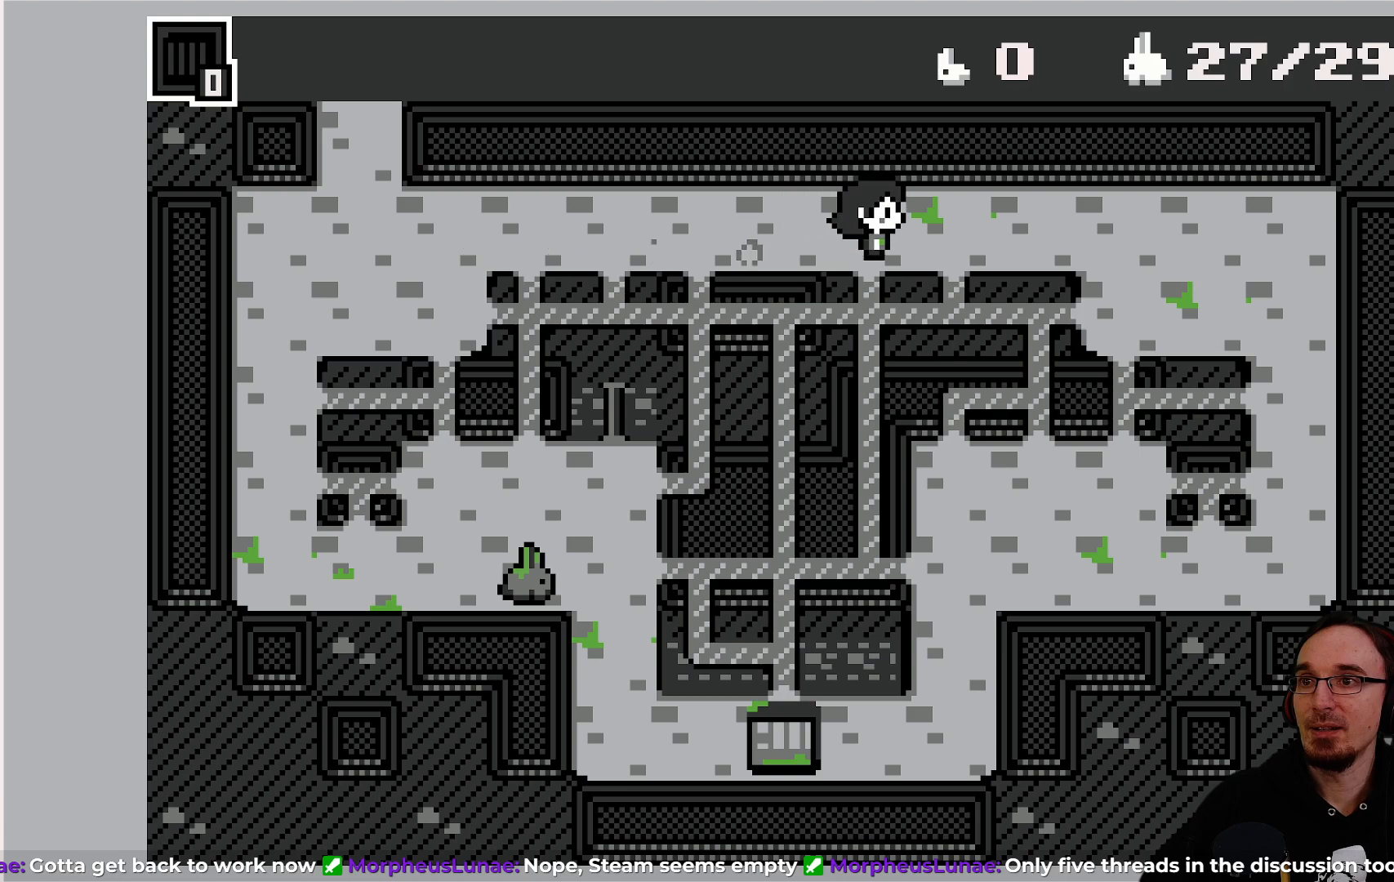
{"buttons": [], "left_stick": "center", "events": []}
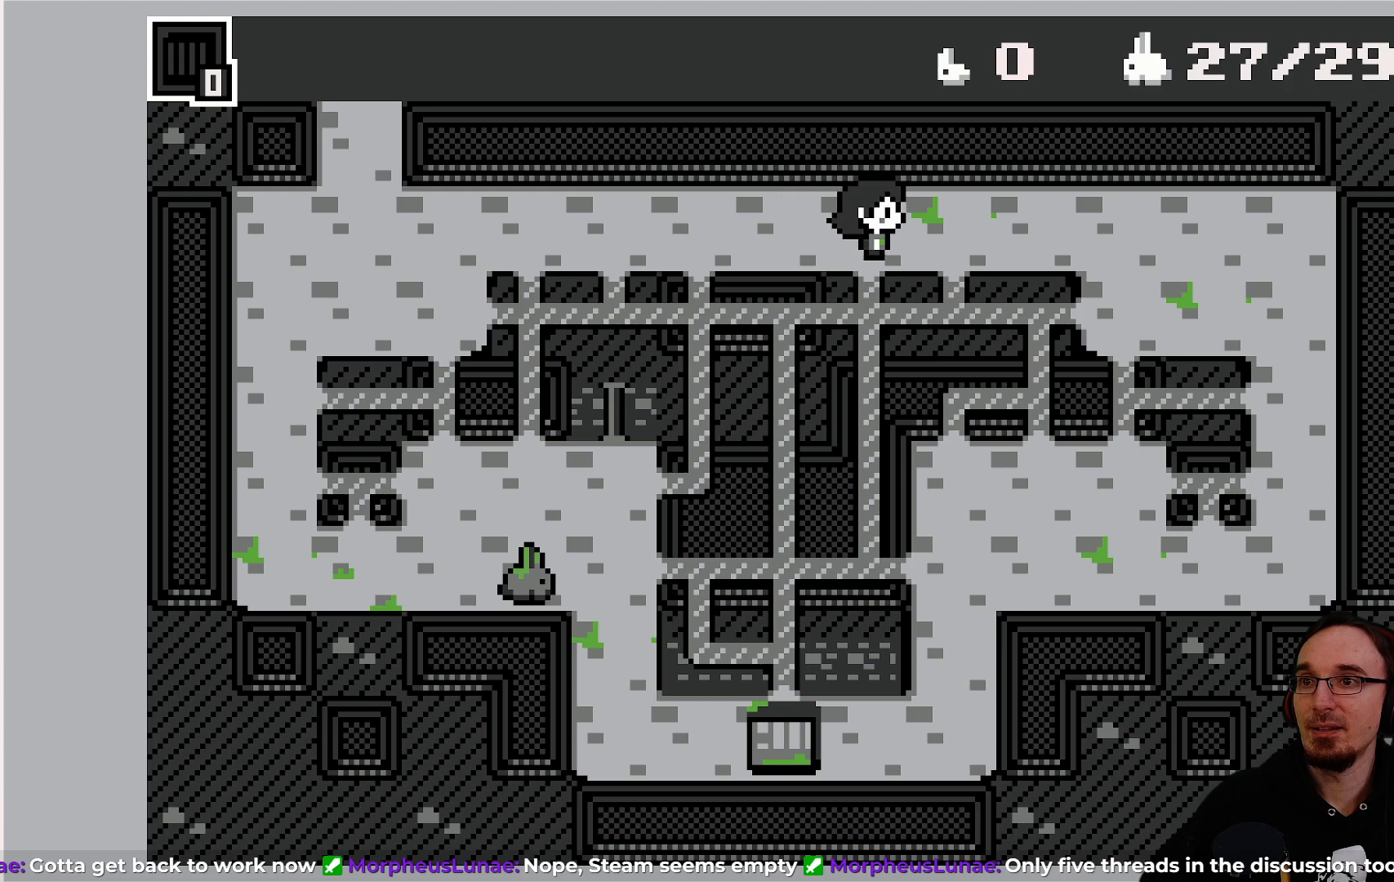
{"buttons": [], "left_stick": "center", "events": []}
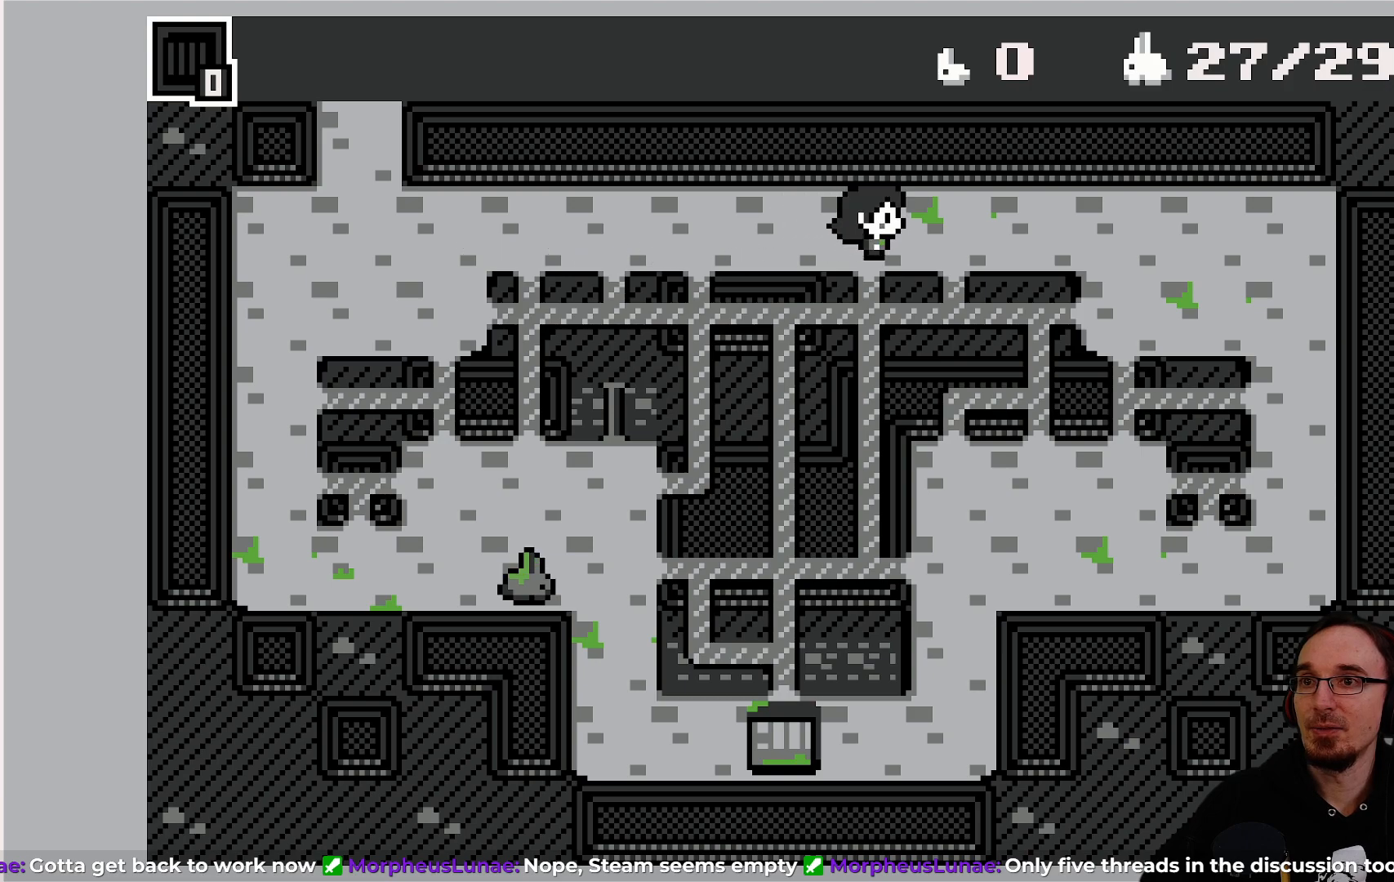
{"buttons": ["DPAD_RIGHT"], "left_stick": "center", "events": [[67, "DPAD_RIGHT", "down"]]}
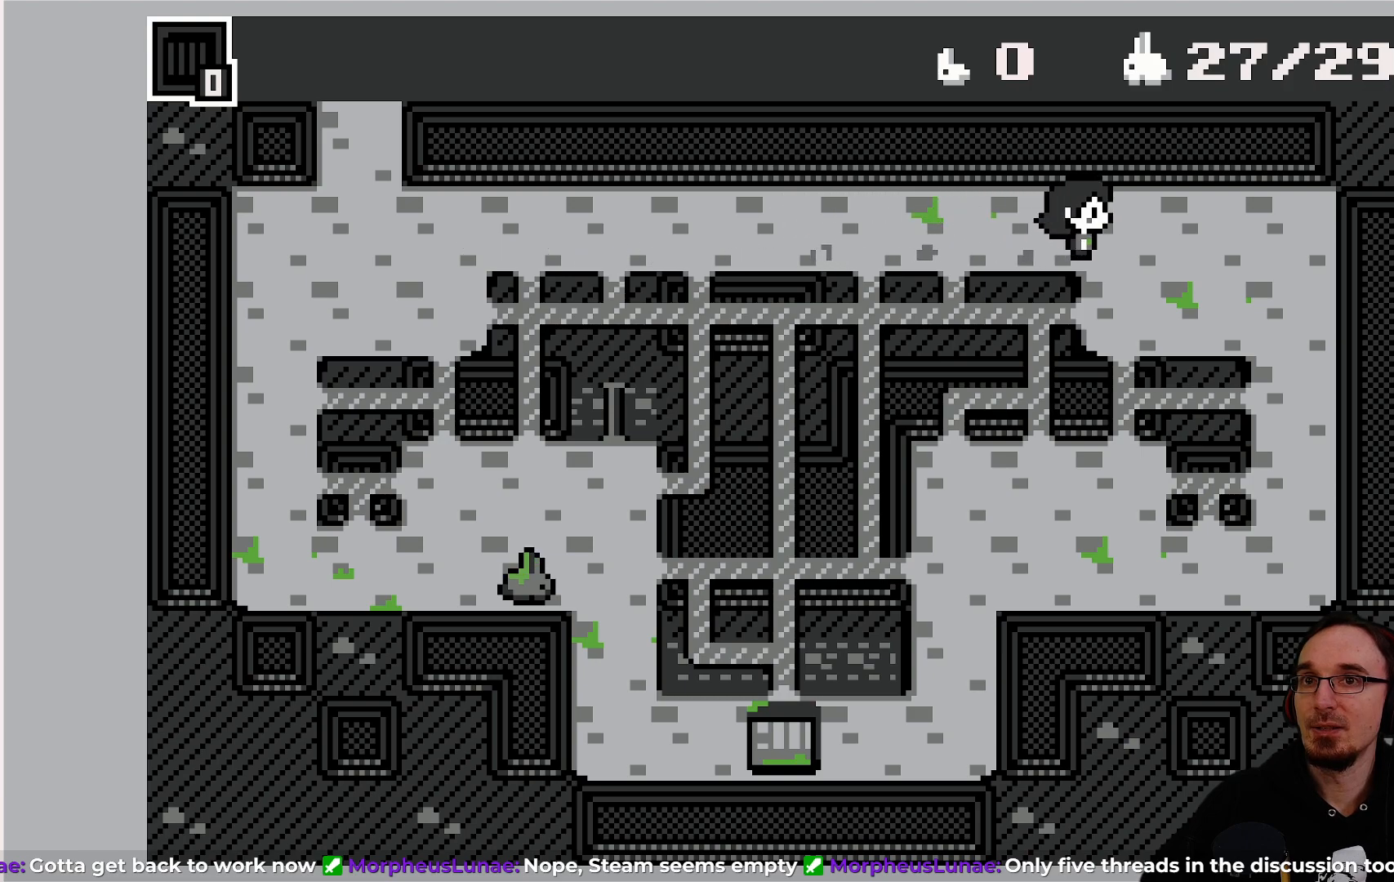
{"buttons": ["DPAD_DOWN"], "left_stick": "center", "events": [[250, "DPAD_RIGHT", "up"], [267, "DPAD_DOWN", "down"]]}
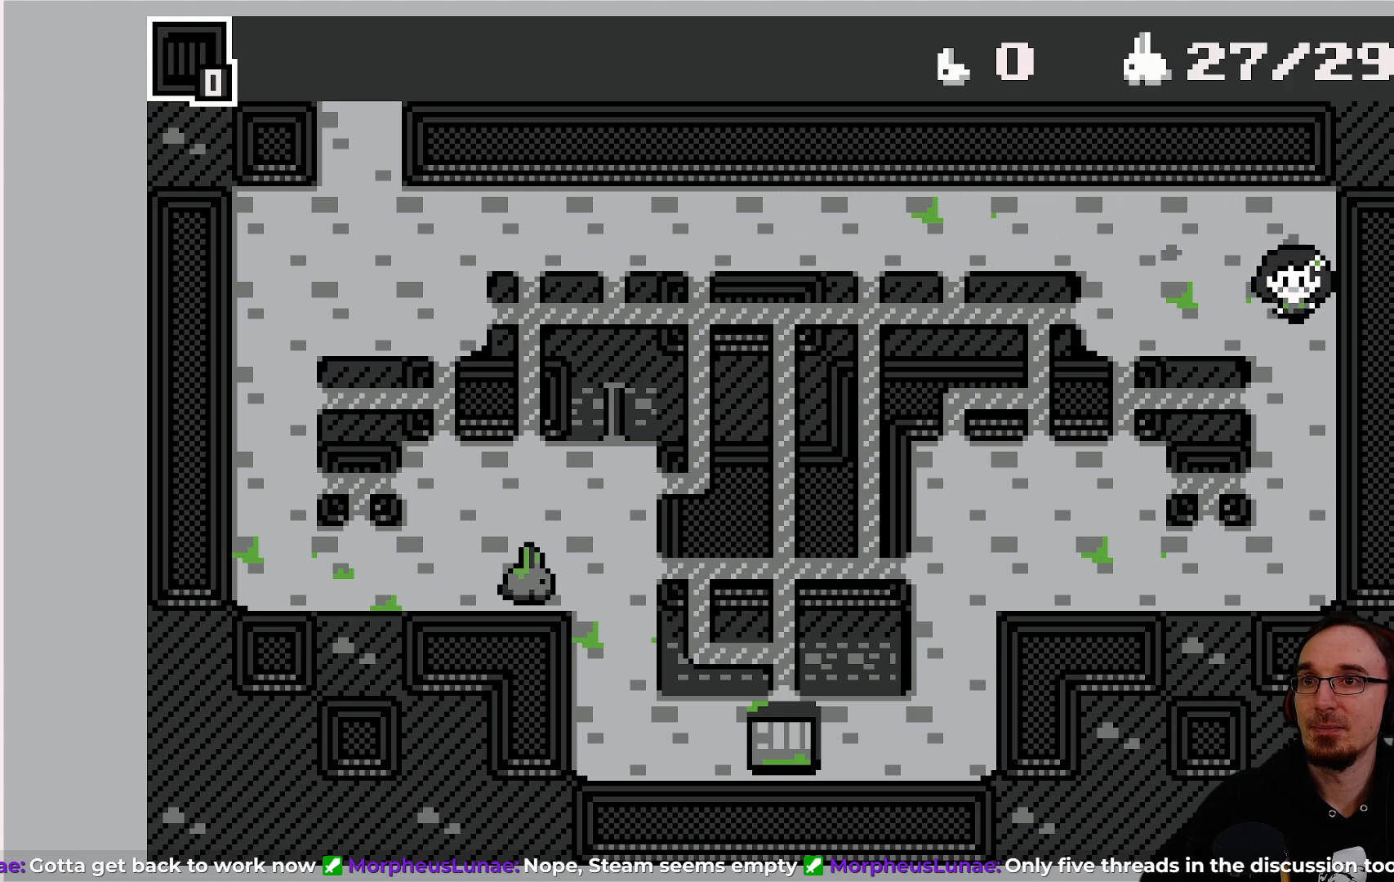
{"buttons": ["DPAD_LEFT"], "left_stick": "center", "events": [[383, "DPAD_DOWN", "up"], [400, "DPAD_LEFT", "down"]]}
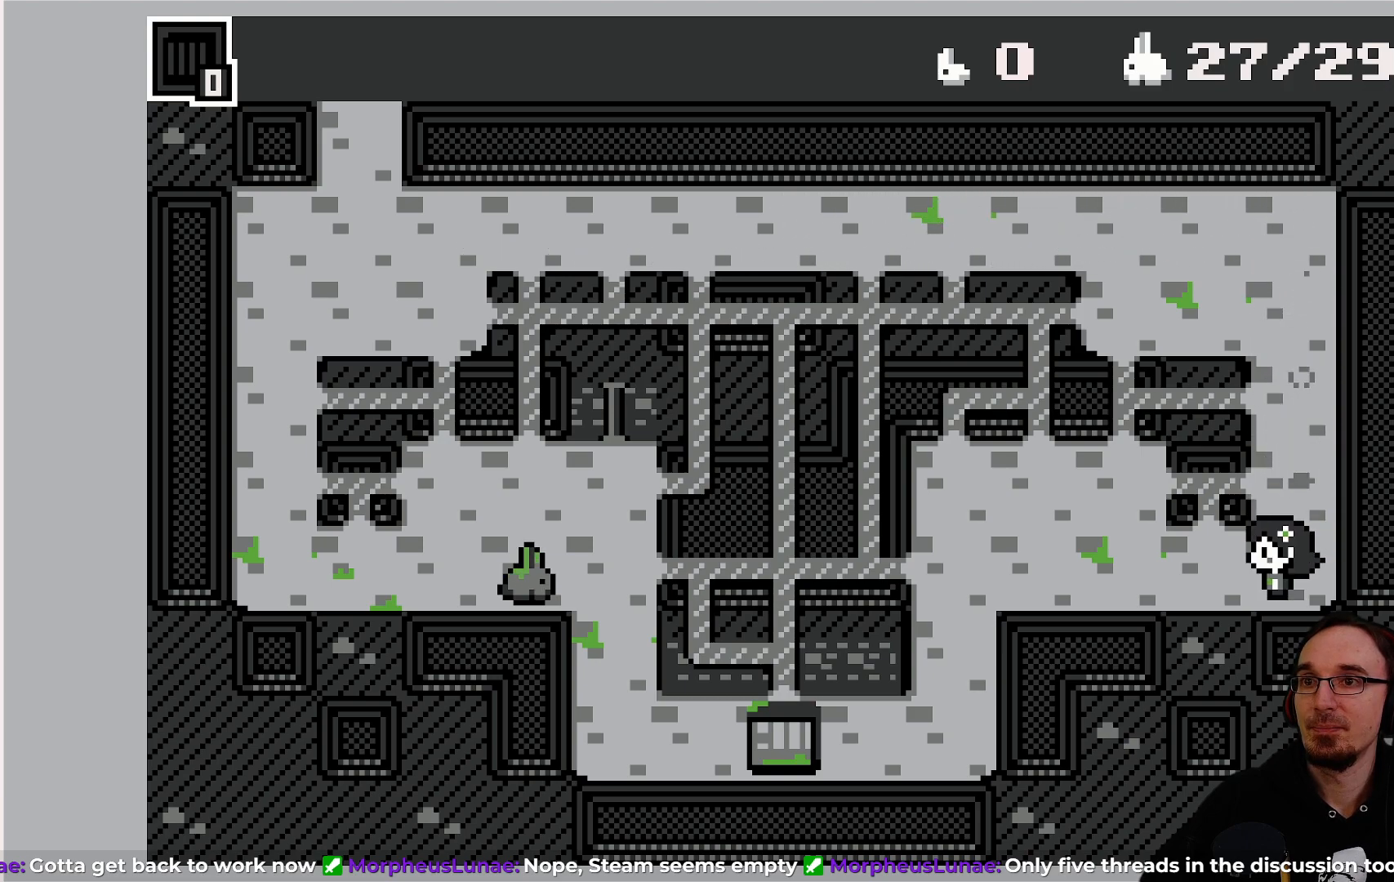
{"buttons": ["DPAD_LEFT"], "left_stick": "center", "events": []}